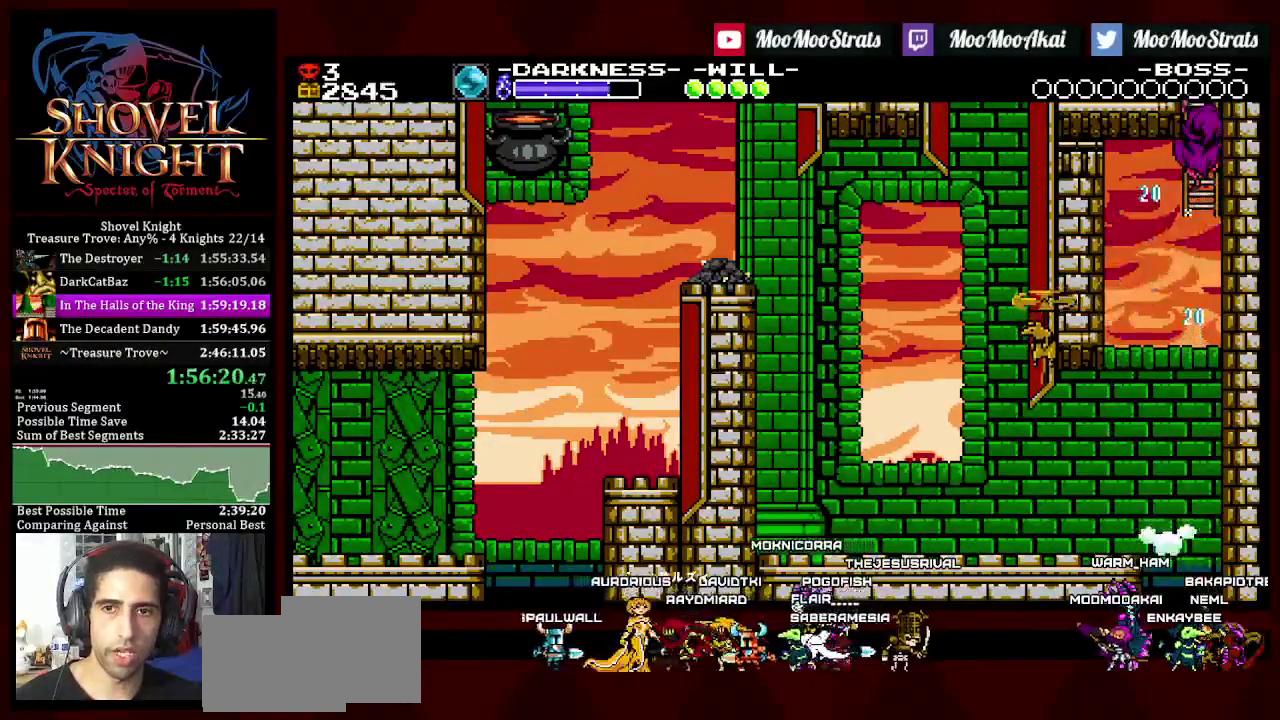
Gameplay with a controller (PlayStation layout); each line is a JSON object with the inputs held at the frame after it. "events" lists button and stick changes between this image and that frame as [ms after this image, input, new state], when the widget could be followed in between. Not read: CROSS L3 R3.
{"buttons": [], "left_stick": "center", "right_stick": "center", "events": [[350, "DPAD_RIGHT", "up"], [367, "DPAD_UP", "up"]]}
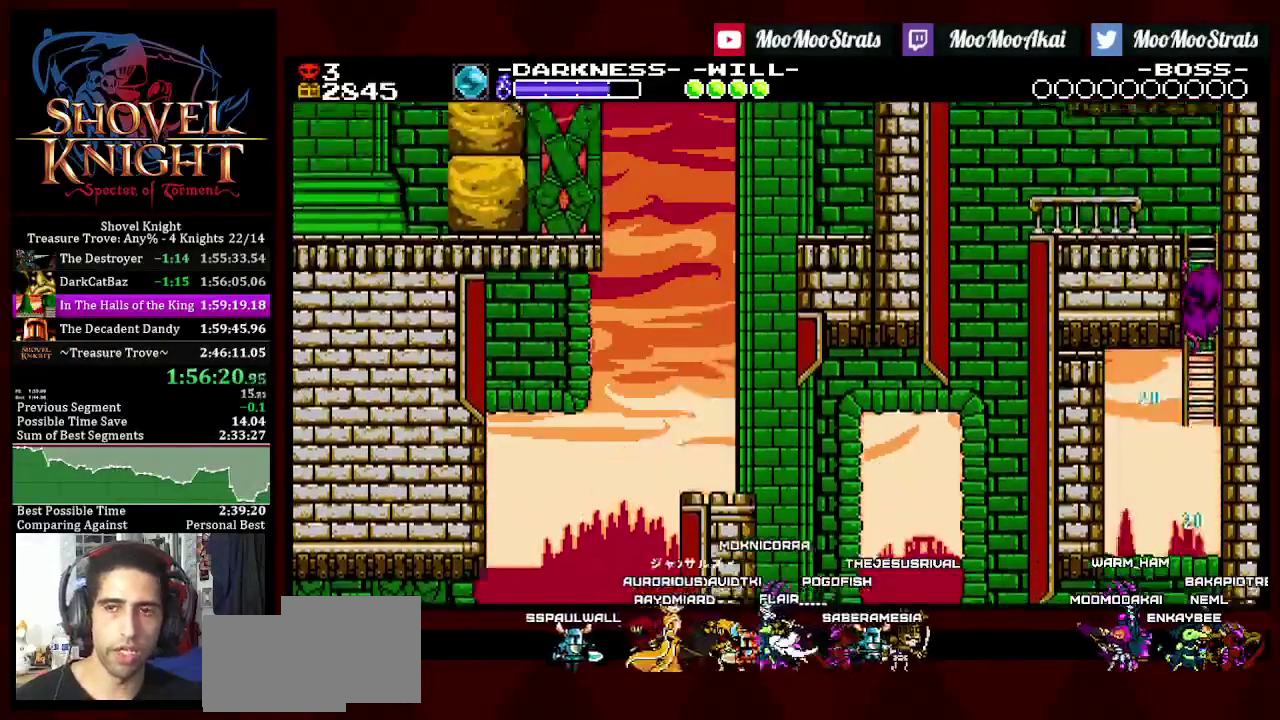
{"buttons": [], "left_stick": "center", "right_stick": "center", "events": []}
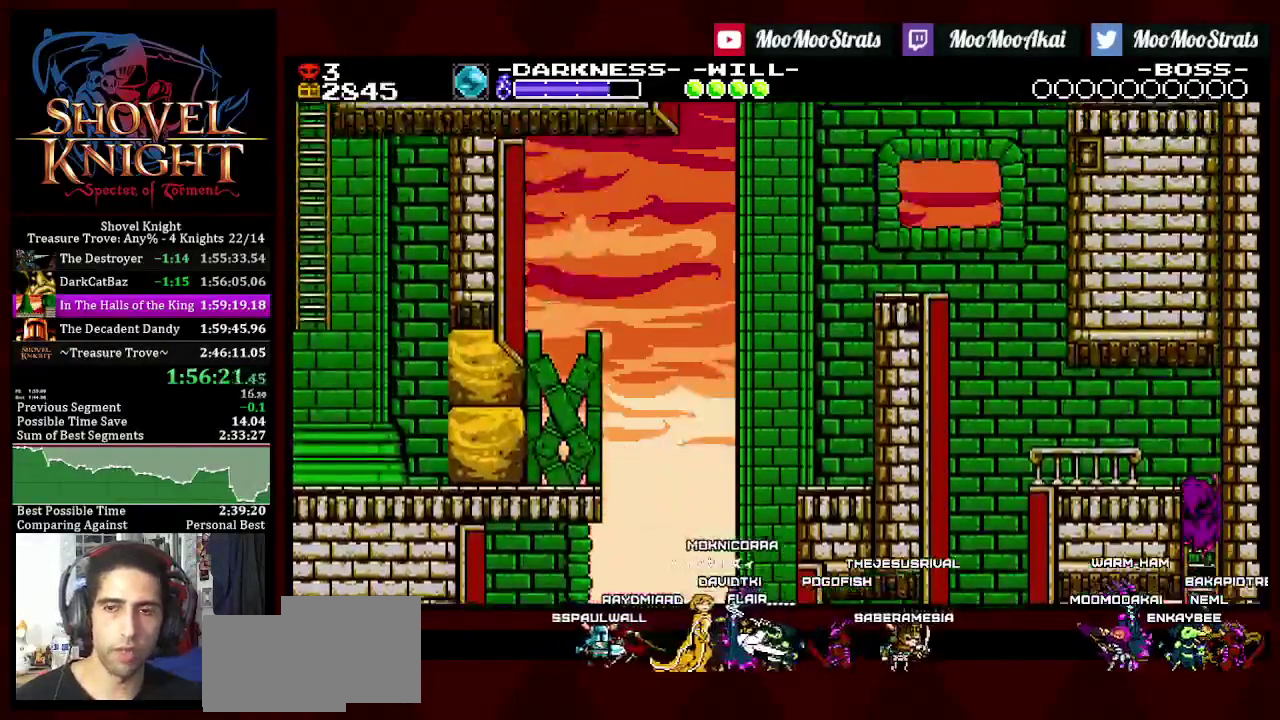
{"buttons": [], "left_stick": "center", "right_stick": "center", "events": []}
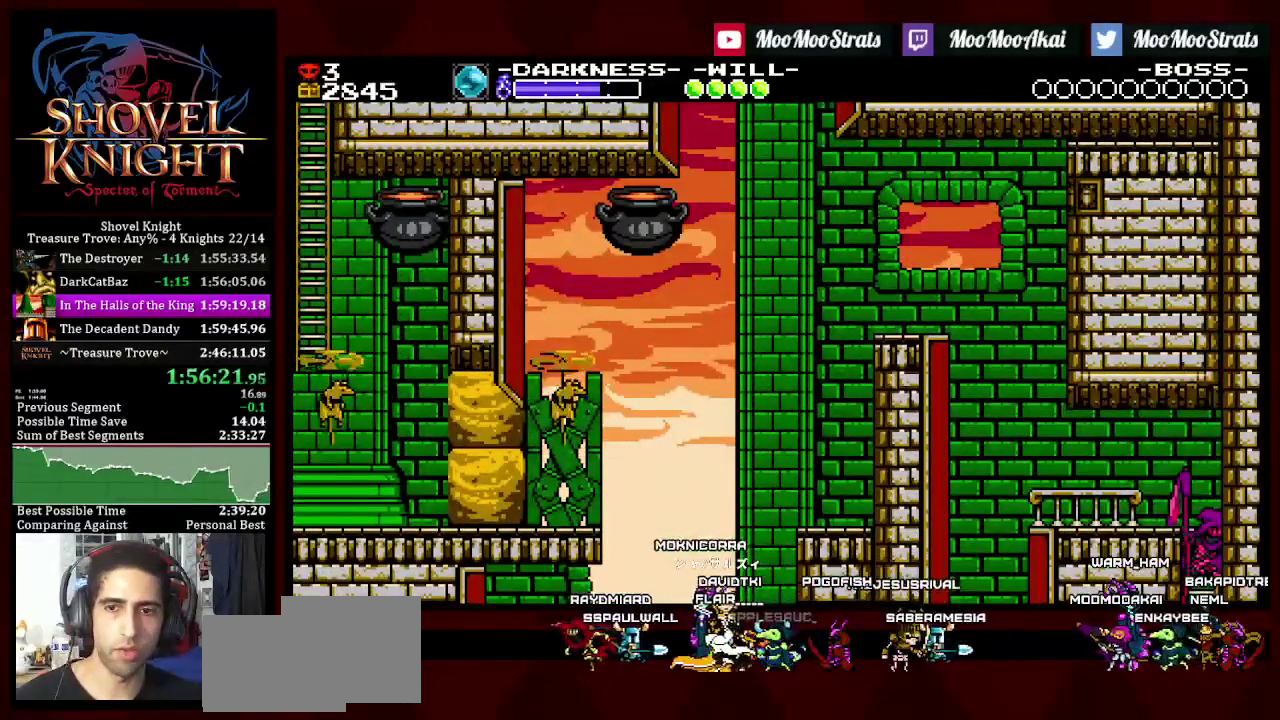
{"buttons": [], "left_stick": "center", "right_stick": "center", "events": []}
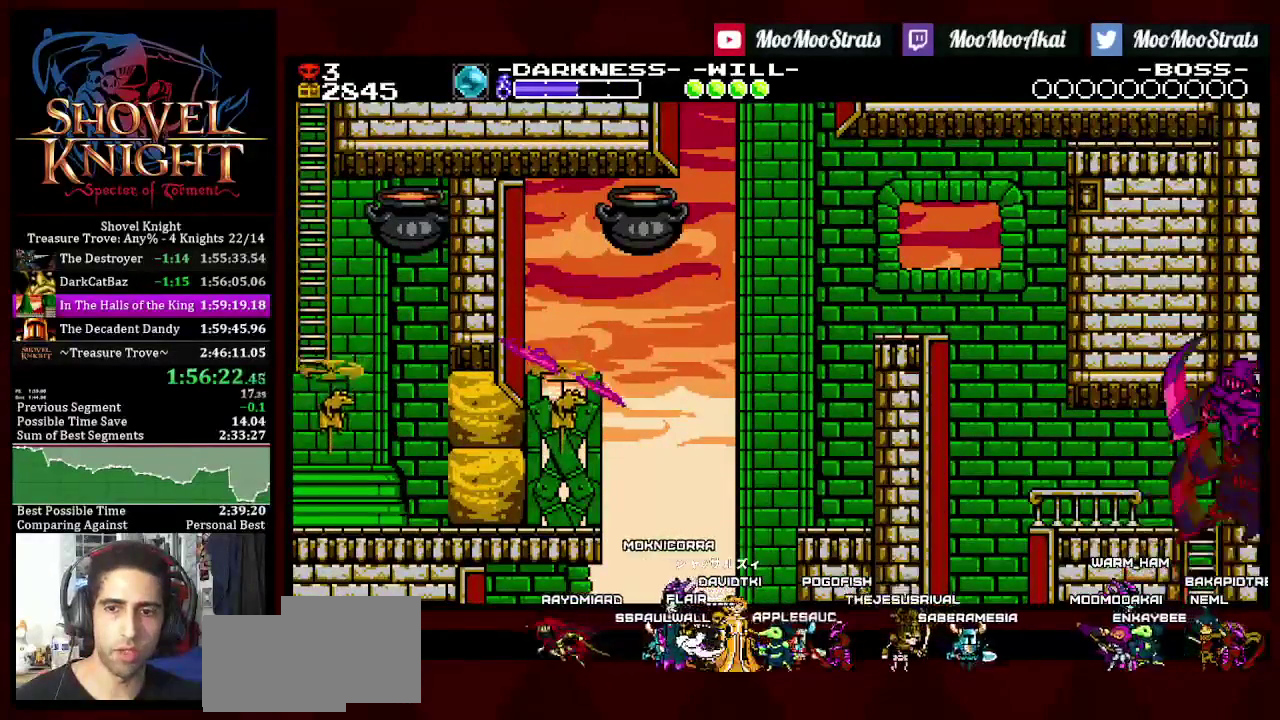
{"buttons": [], "left_stick": "center", "right_stick": "center", "events": []}
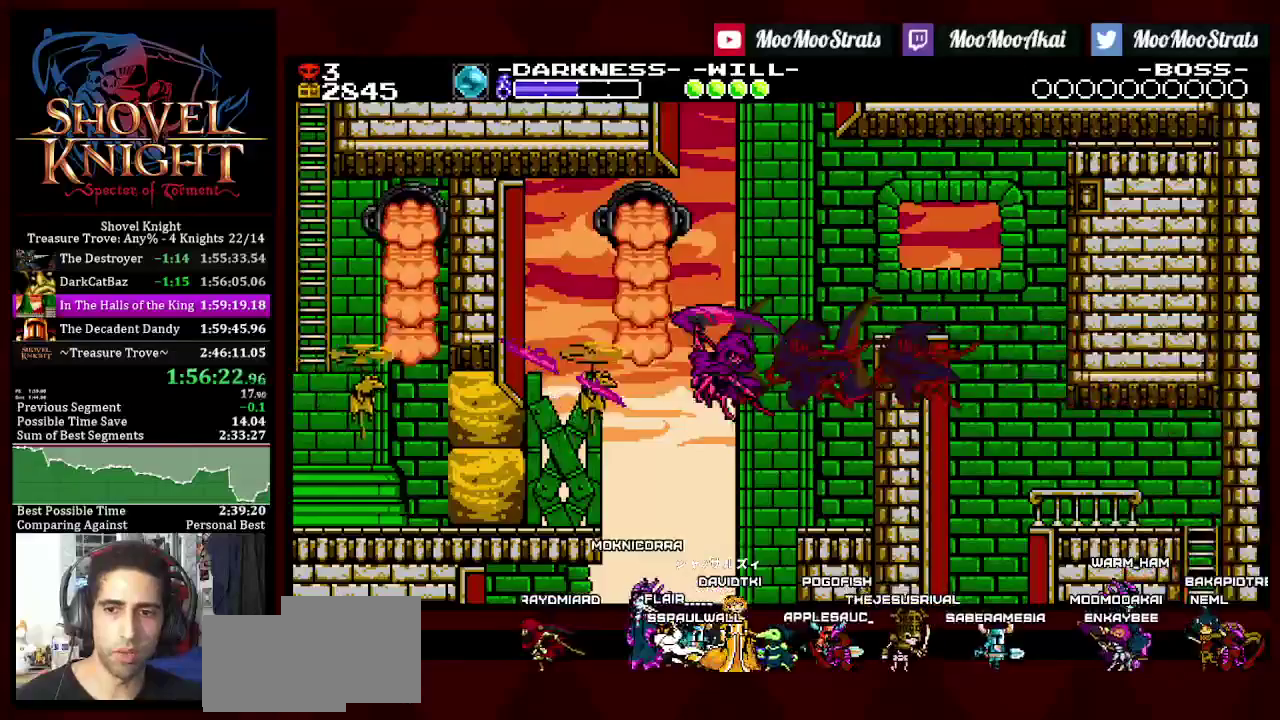
{"buttons": [], "left_stick": "center", "right_stick": "center", "events": []}
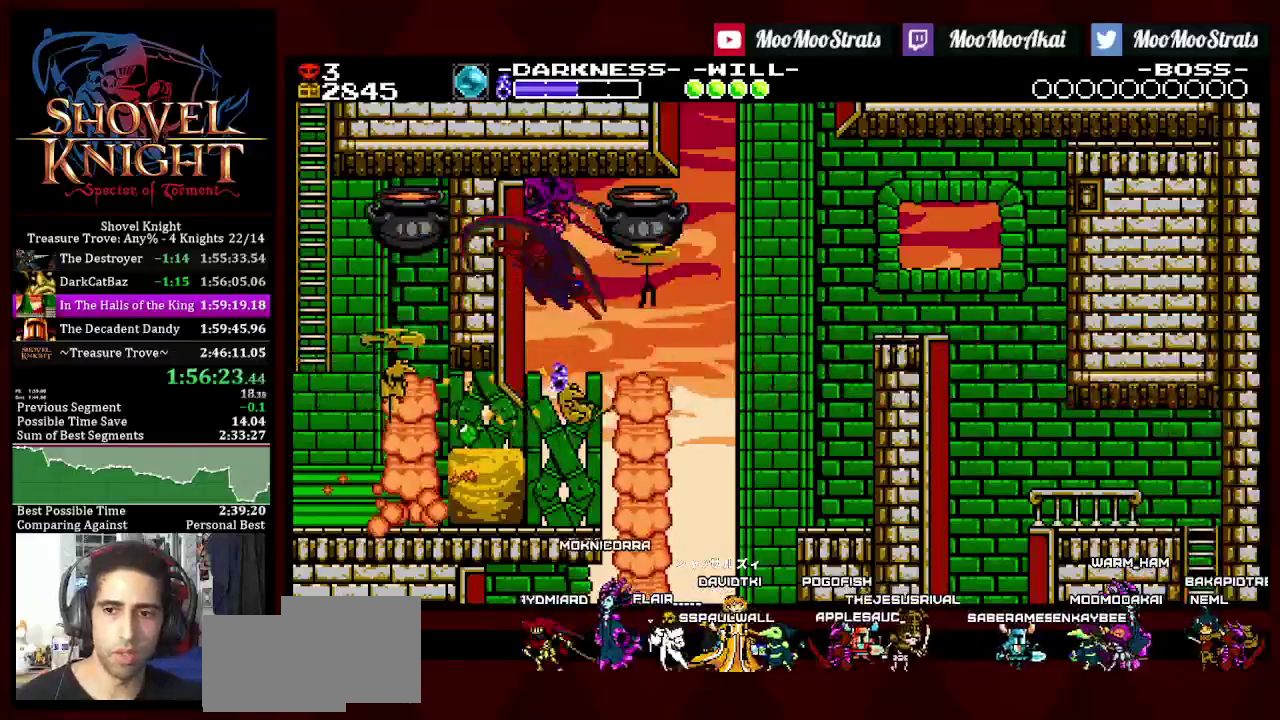
{"buttons": [], "left_stick": "center", "right_stick": "center", "events": [[317, "SQUARE", "down"], [483, "SQUARE", "up"]]}
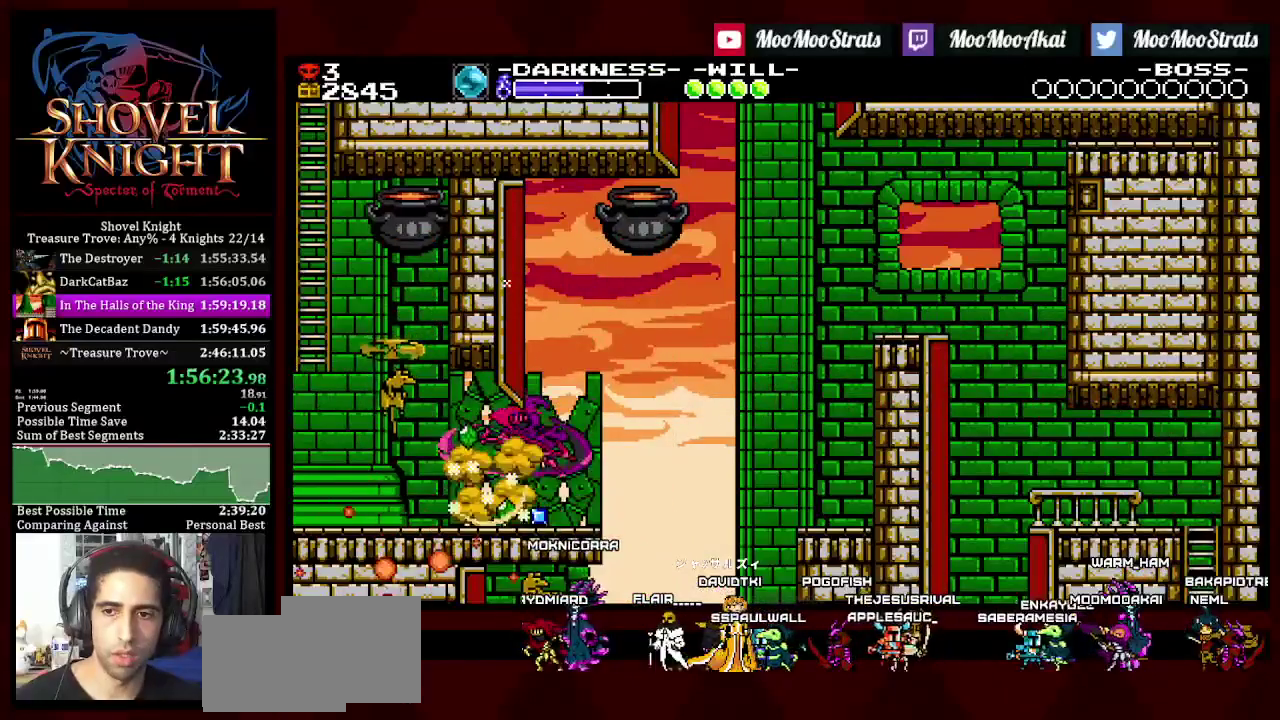
{"buttons": [], "left_stick": "center", "right_stick": "center", "events": [[50, "DPAD_LEFT", "down"], [367, "DPAD_LEFT", "up"], [367, "SQUARE", "down"], [450, "SQUARE", "up"]]}
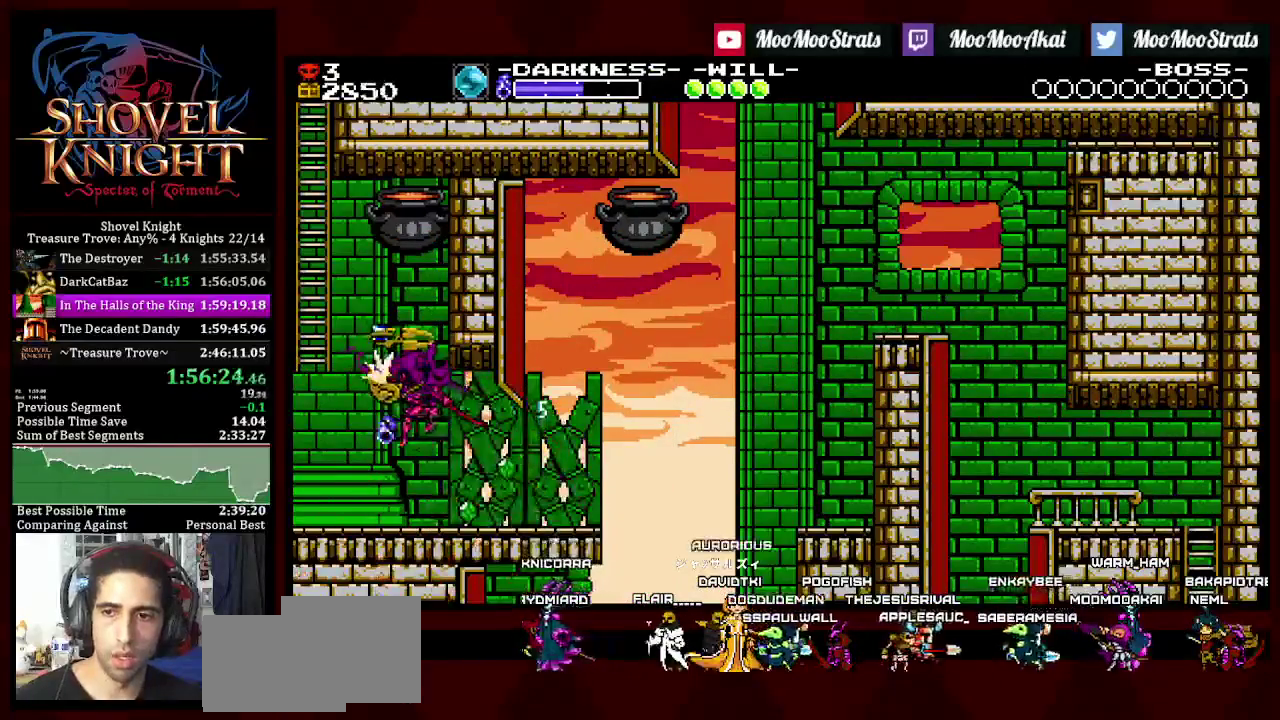
{"buttons": ["DPAD_LEFT"], "left_stick": "center", "right_stick": "center", "events": [[83, "DPAD_LEFT", "down"], [300, "DPAD_LEFT", "up"], [450, "DPAD_LEFT", "down"]]}
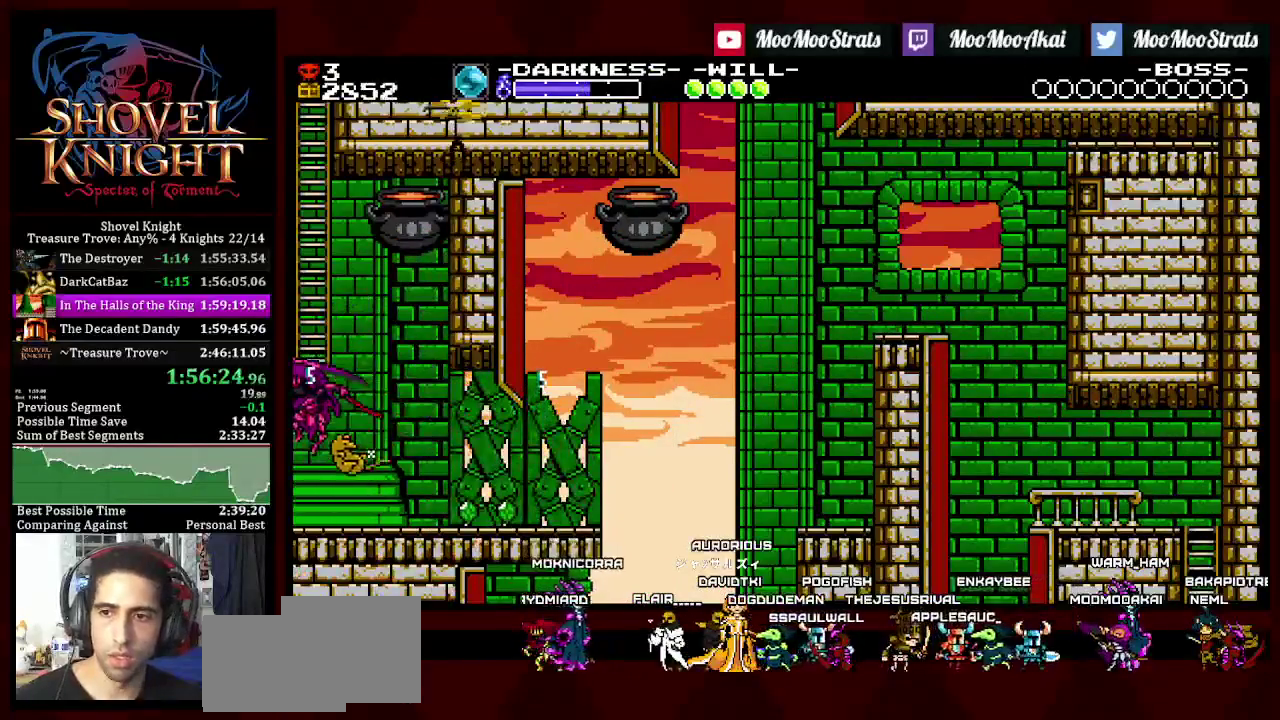
{"buttons": ["DPAD_UP", "DPAD_RIGHT"], "left_stick": "center", "right_stick": "center", "events": [[83, "DPAD_LEFT", "up"], [83, "DPAD_UP", "down"], [383, "DPAD_RIGHT", "down"]]}
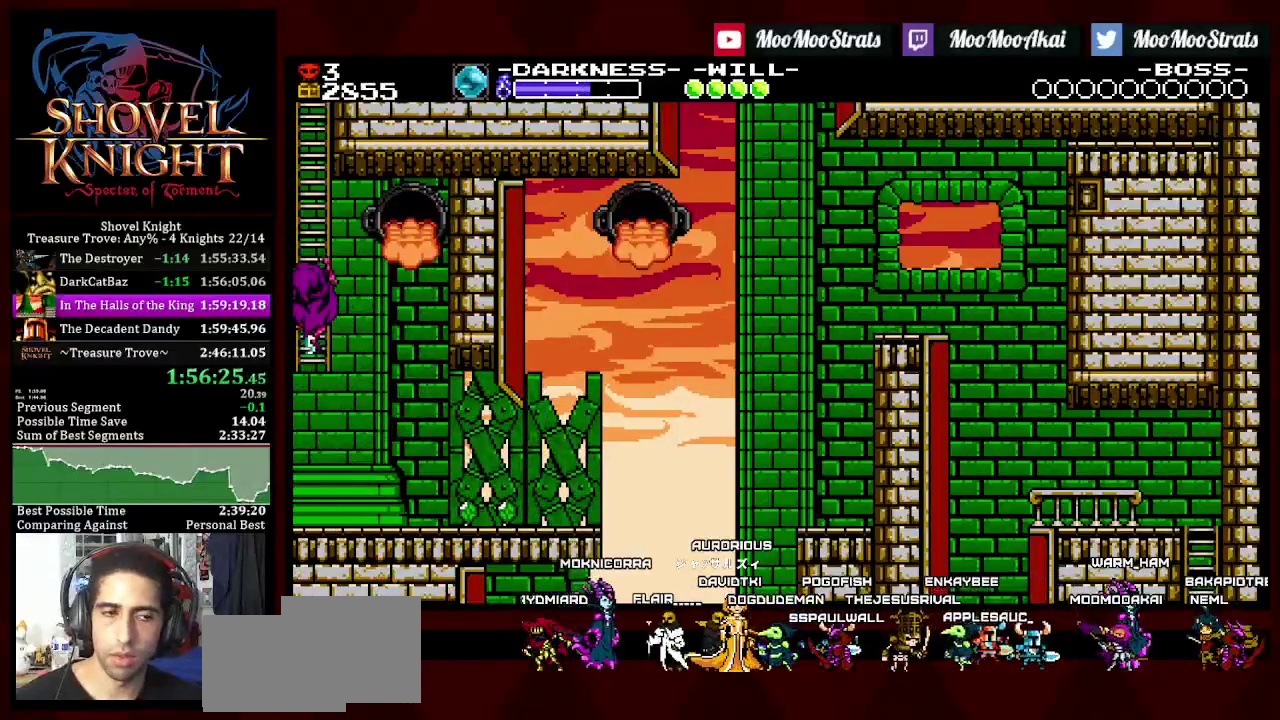
{"buttons": ["DPAD_UP", "DPAD_RIGHT"], "left_stick": "center", "right_stick": "center", "events": []}
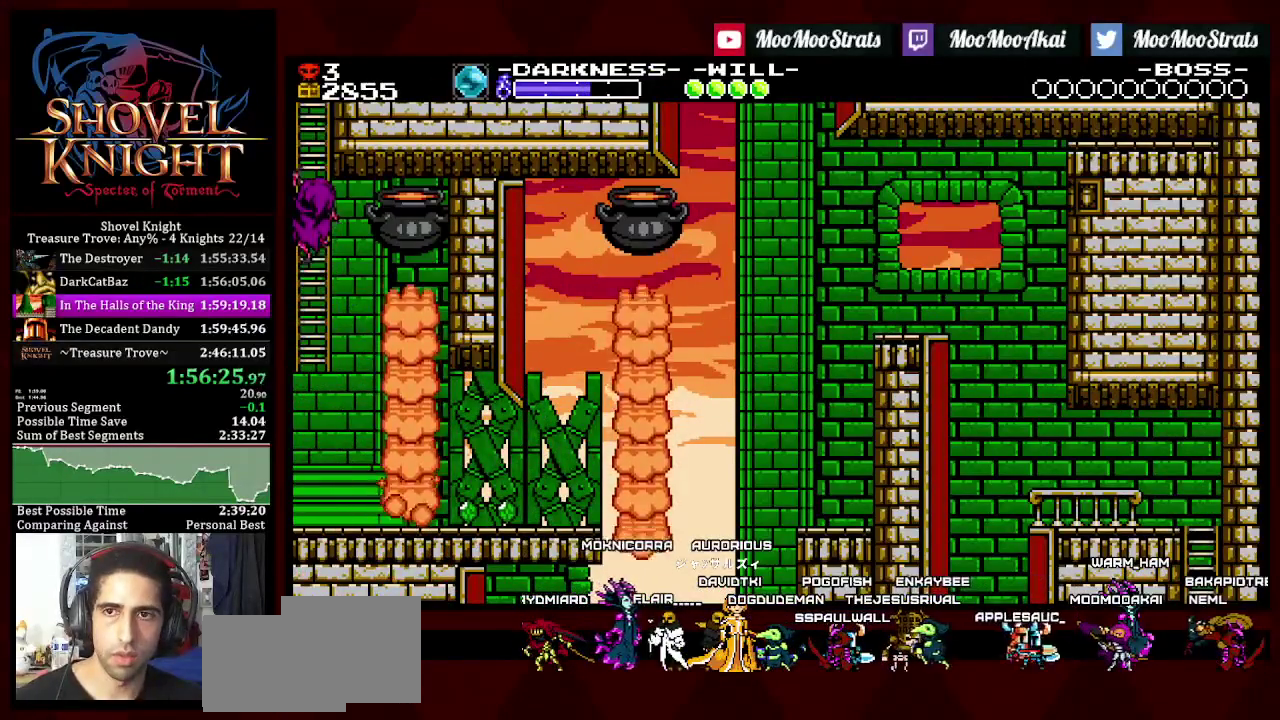
{"buttons": ["DPAD_UP", "DPAD_RIGHT"], "left_stick": "center", "right_stick": "center", "events": []}
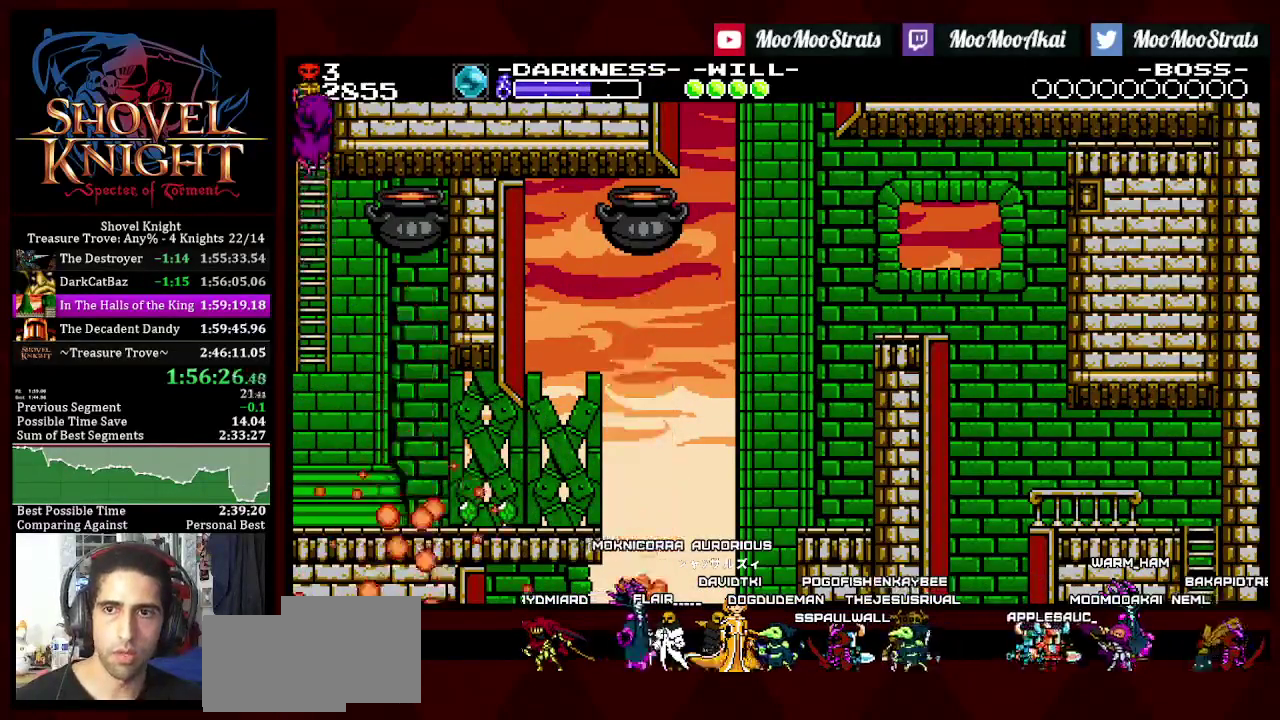
{"buttons": ["DPAD_UP", "DPAD_RIGHT"], "left_stick": "center", "right_stick": "center", "events": []}
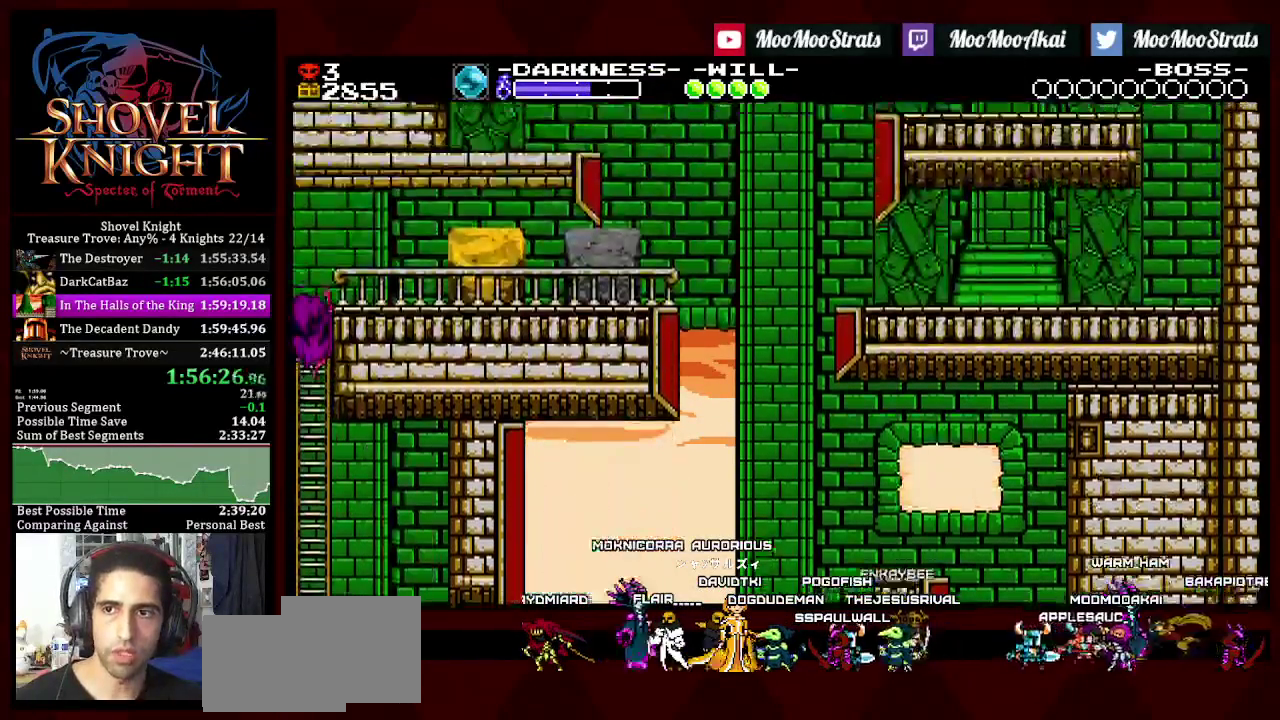
{"buttons": ["DPAD_UP", "DPAD_RIGHT"], "left_stick": "center", "right_stick": "center", "events": []}
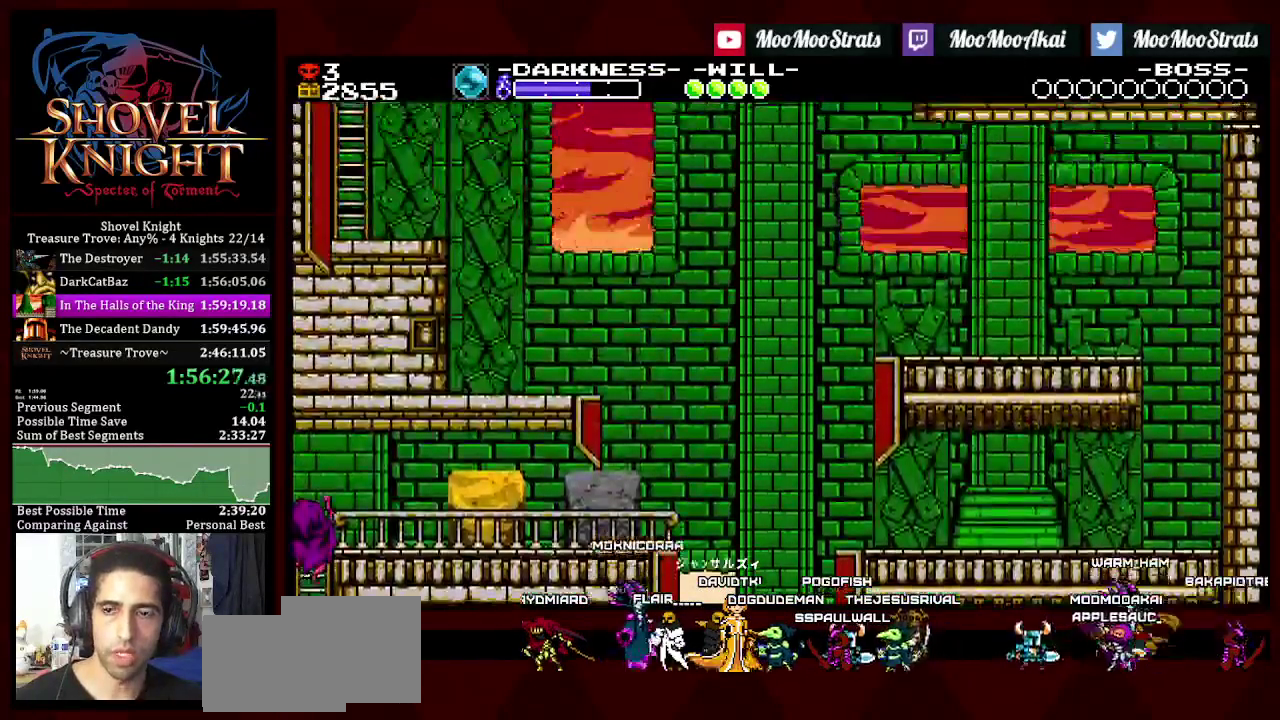
{"buttons": ["DPAD_RIGHT"], "left_stick": "center", "right_stick": "center", "events": [[317, "DPAD_UP", "up"]]}
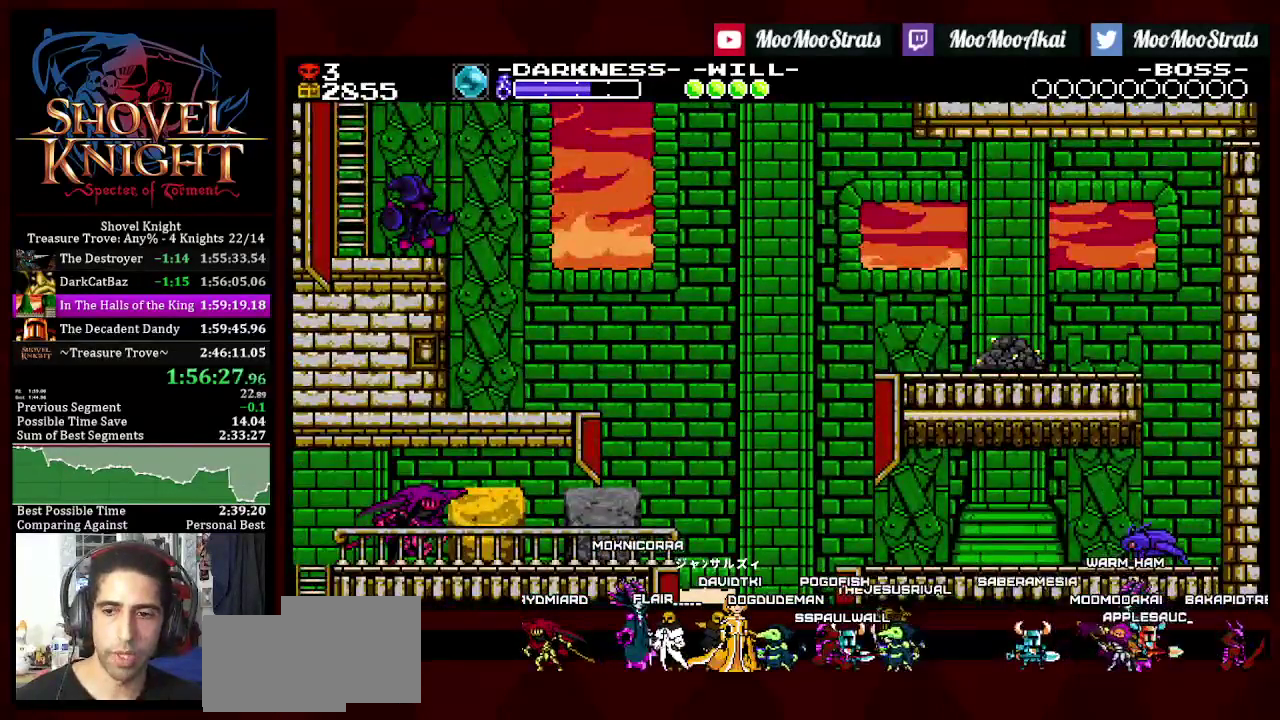
{"buttons": [], "left_stick": "center", "right_stick": "center", "events": [[200, "DPAD_RIGHT", "up"]]}
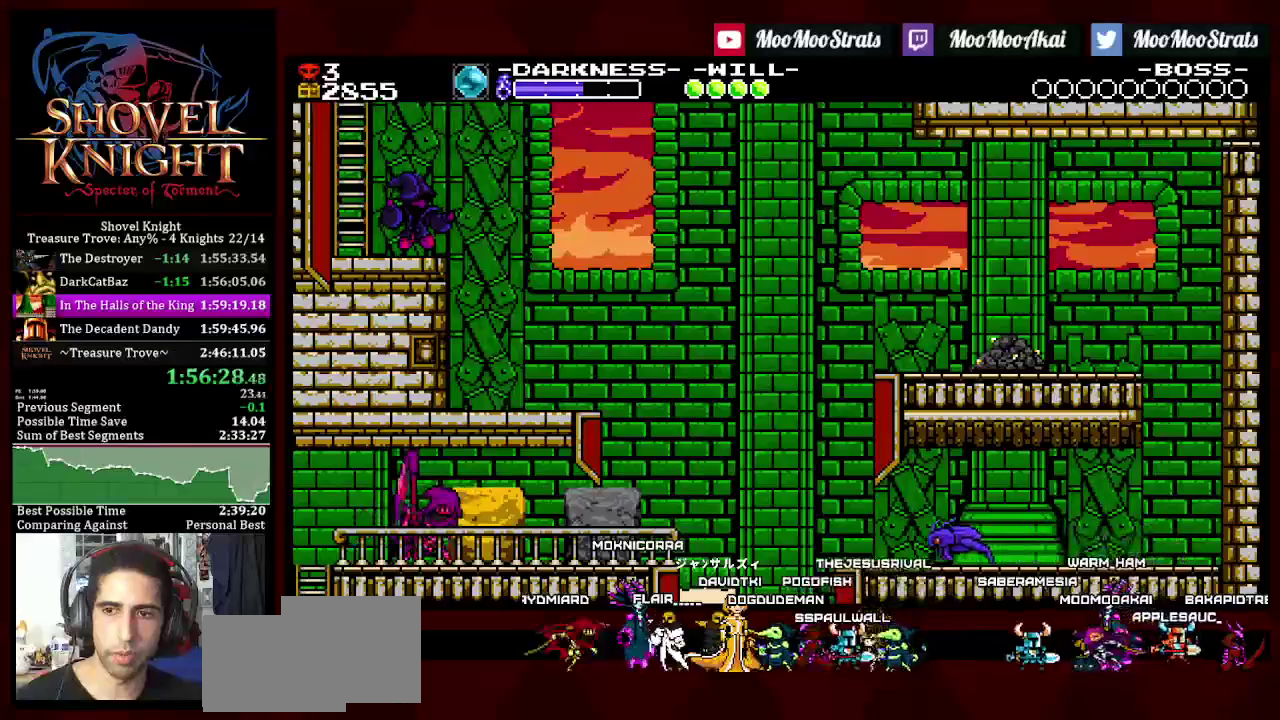
{"buttons": ["DPAD_UP", "DPAD_LEFT"], "left_stick": "center", "right_stick": "center", "events": [[483, "DPAD_LEFT", "down"], [500, "DPAD_UP", "down"]]}
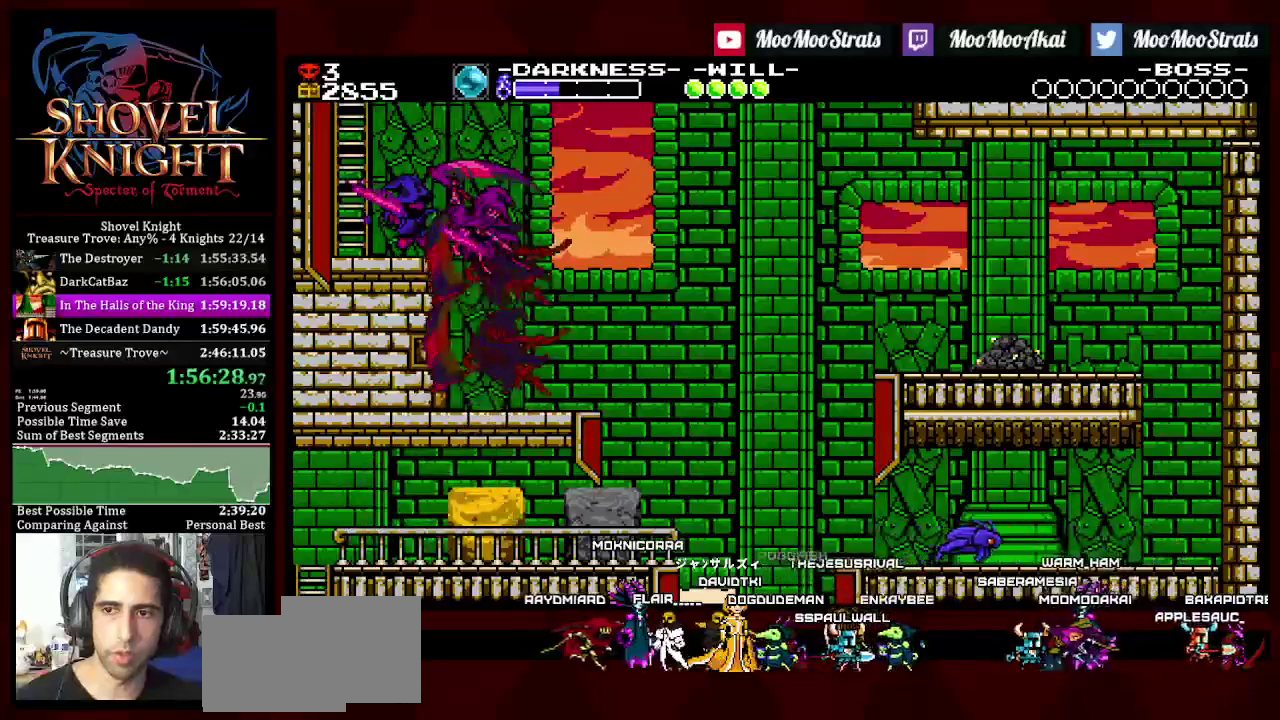
{"buttons": ["DPAD_UP"], "left_stick": "center", "right_stick": "center", "events": [[283, "DPAD_LEFT", "up"]]}
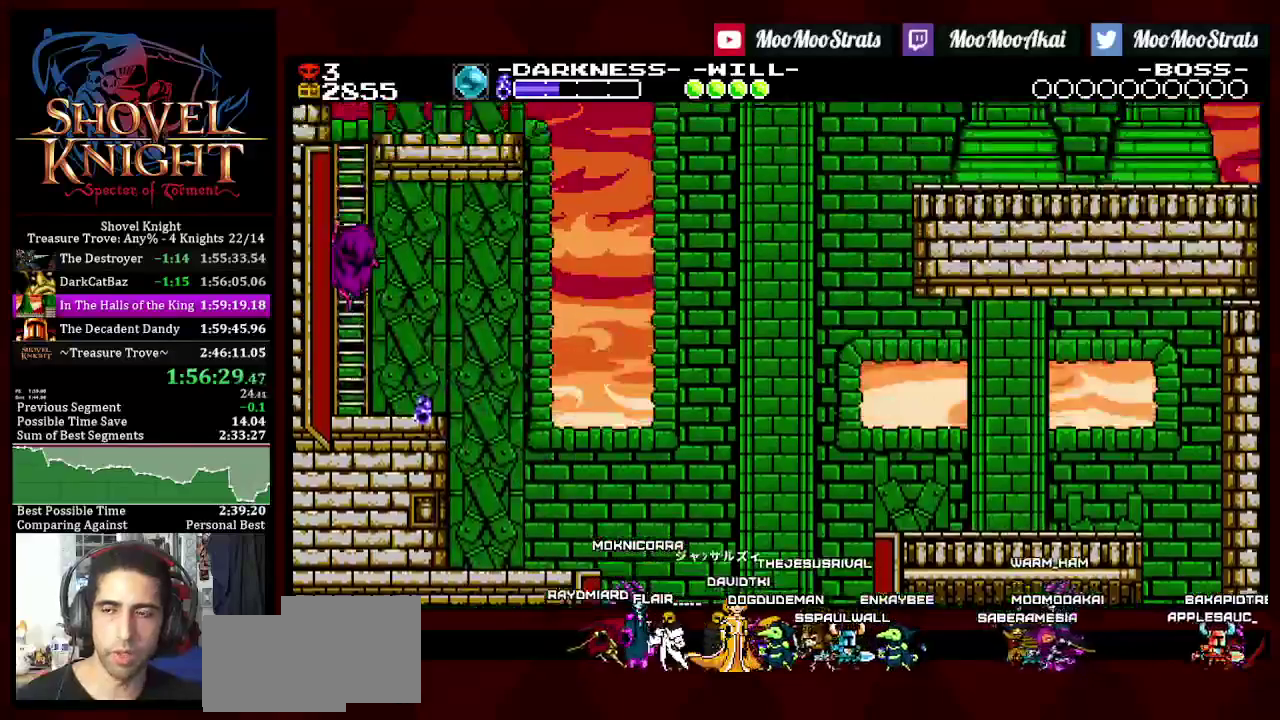
{"buttons": ["DPAD_UP"], "left_stick": "center", "right_stick": "center", "events": []}
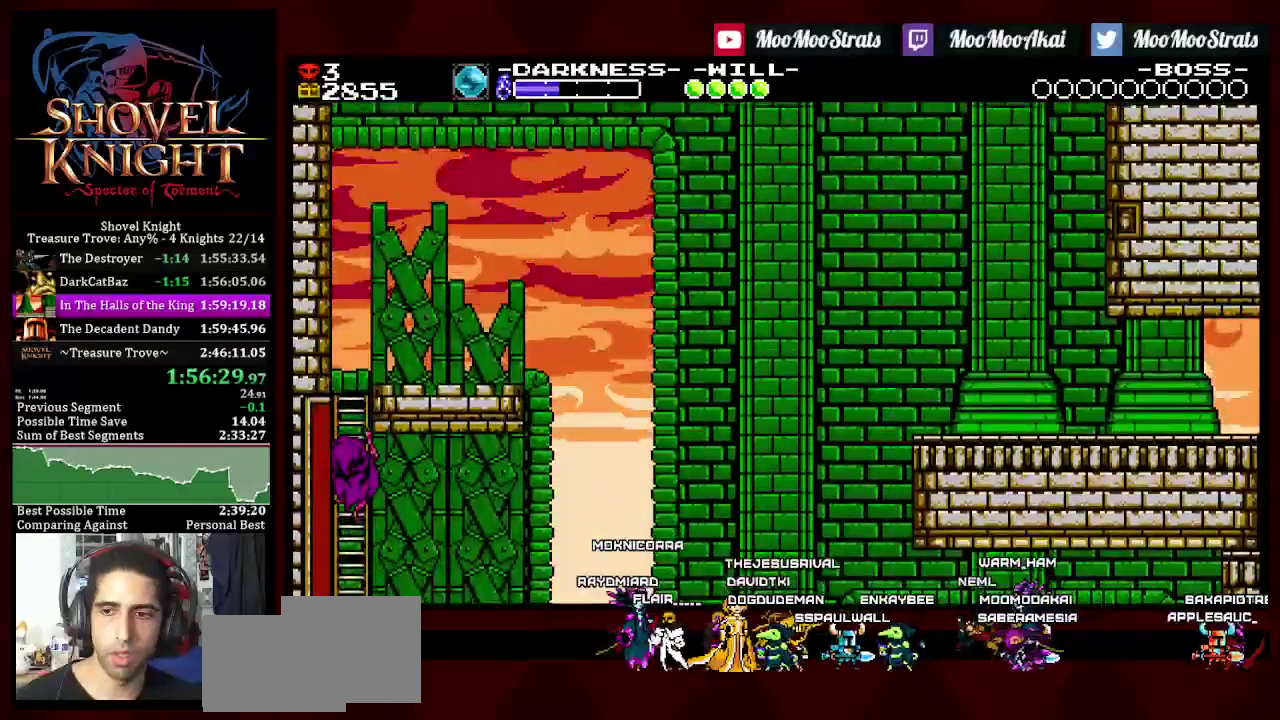
{"buttons": [], "left_stick": "center", "right_stick": "center", "events": [[367, "DPAD_RIGHT", "down"], [367, "DPAD_UP", "up"], [483, "DPAD_RIGHT", "up"]]}
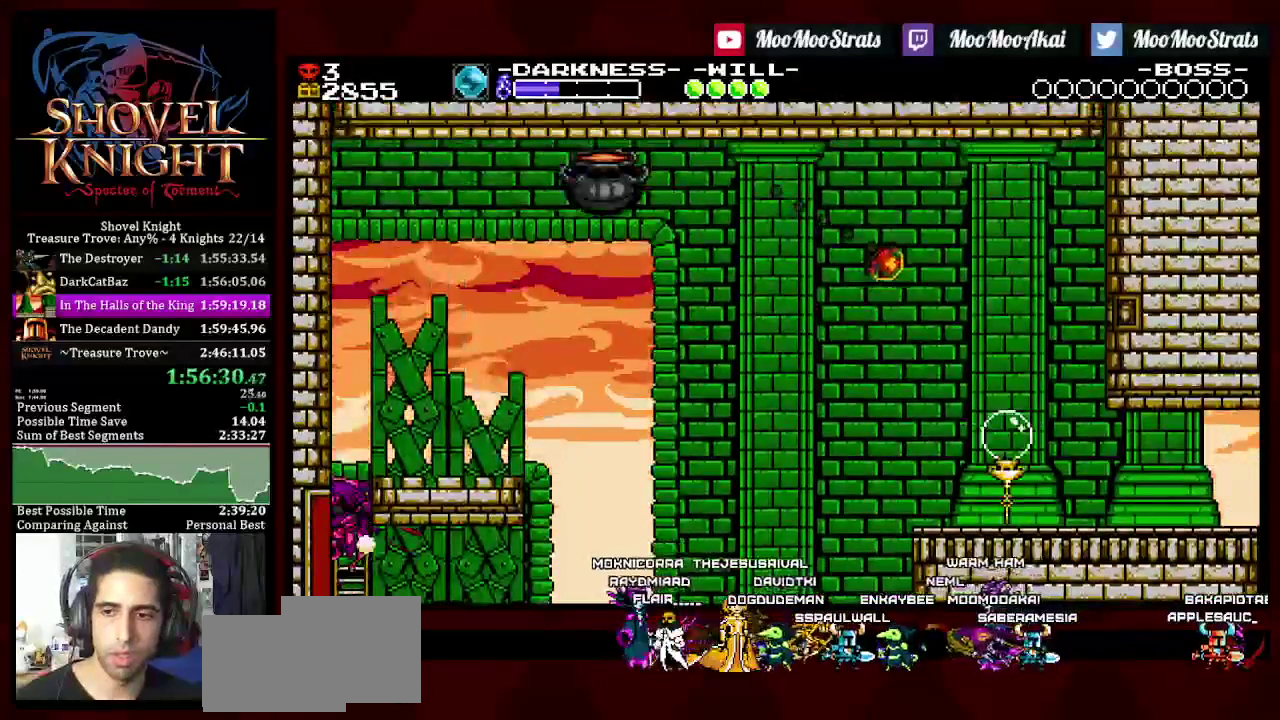
{"buttons": ["DPAD_DOWN", "DPAD_RIGHT"], "left_stick": "center", "right_stick": "center", "events": [[117, "DPAD_RIGHT", "down"], [217, "DPAD_DOWN", "down"]]}
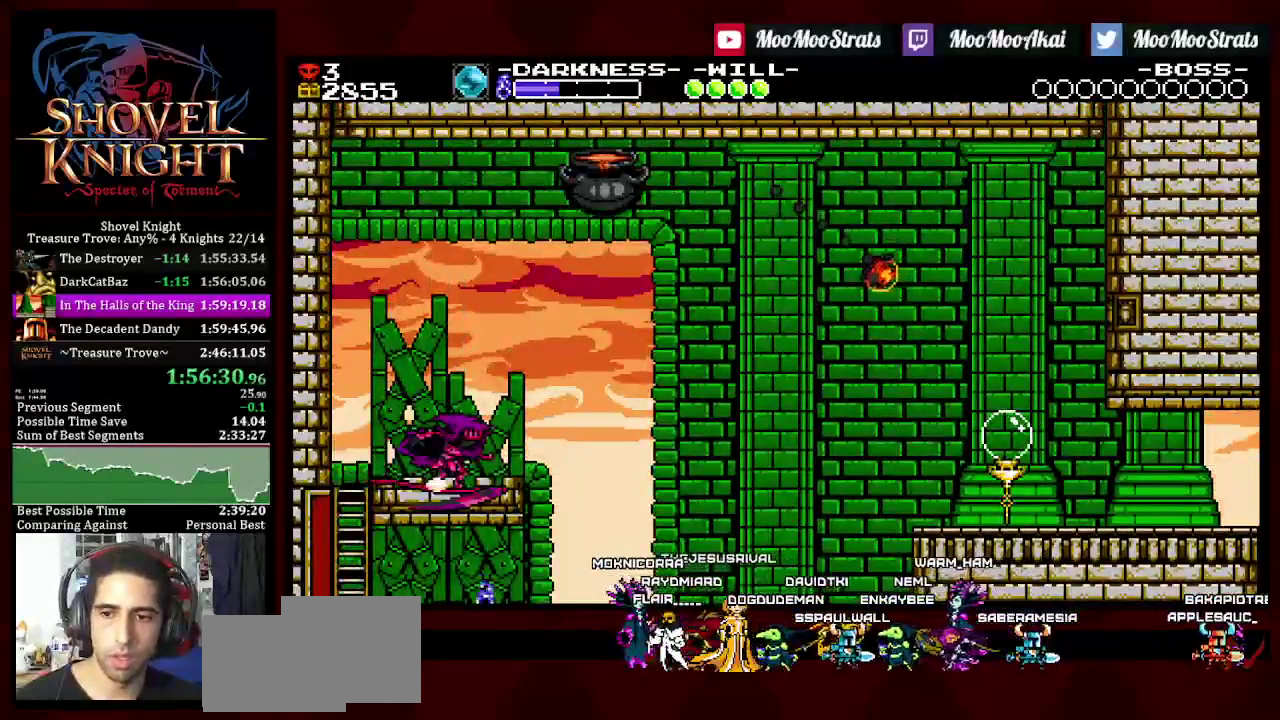
{"buttons": ["DPAD_RIGHT"], "left_stick": "center", "right_stick": "center", "events": [[100, "DPAD_DOWN", "up"]]}
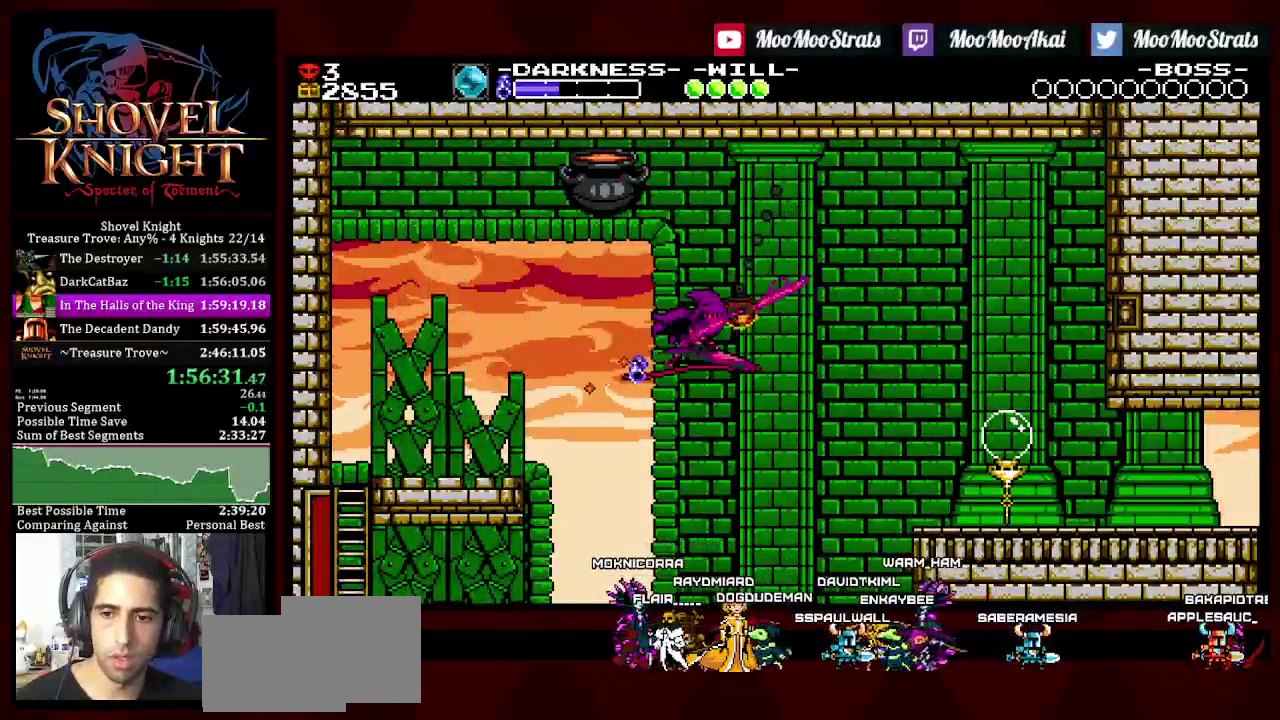
{"buttons": ["DPAD_DOWN", "DPAD_RIGHT"], "left_stick": "center", "right_stick": "center", "events": [[183, "DPAD_DOWN", "down"]]}
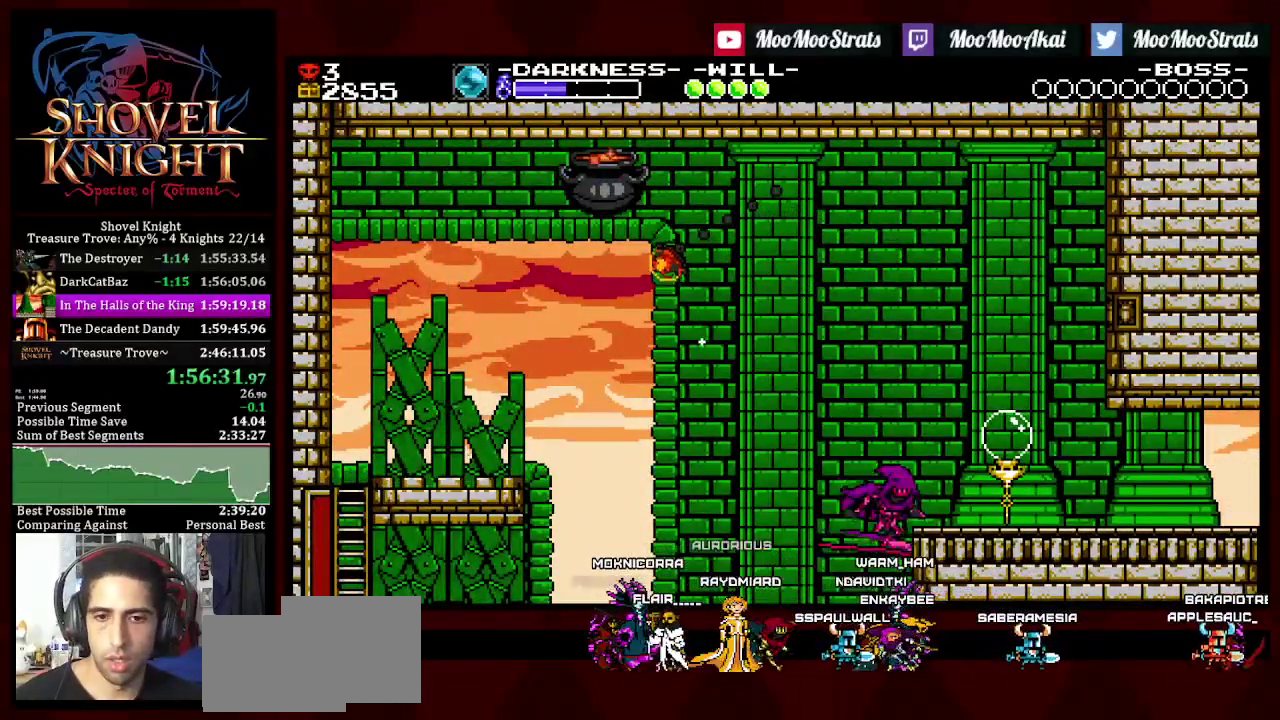
{"buttons": ["DPAD_DOWN", "DPAD_RIGHT"], "left_stick": "center", "right_stick": "center", "events": []}
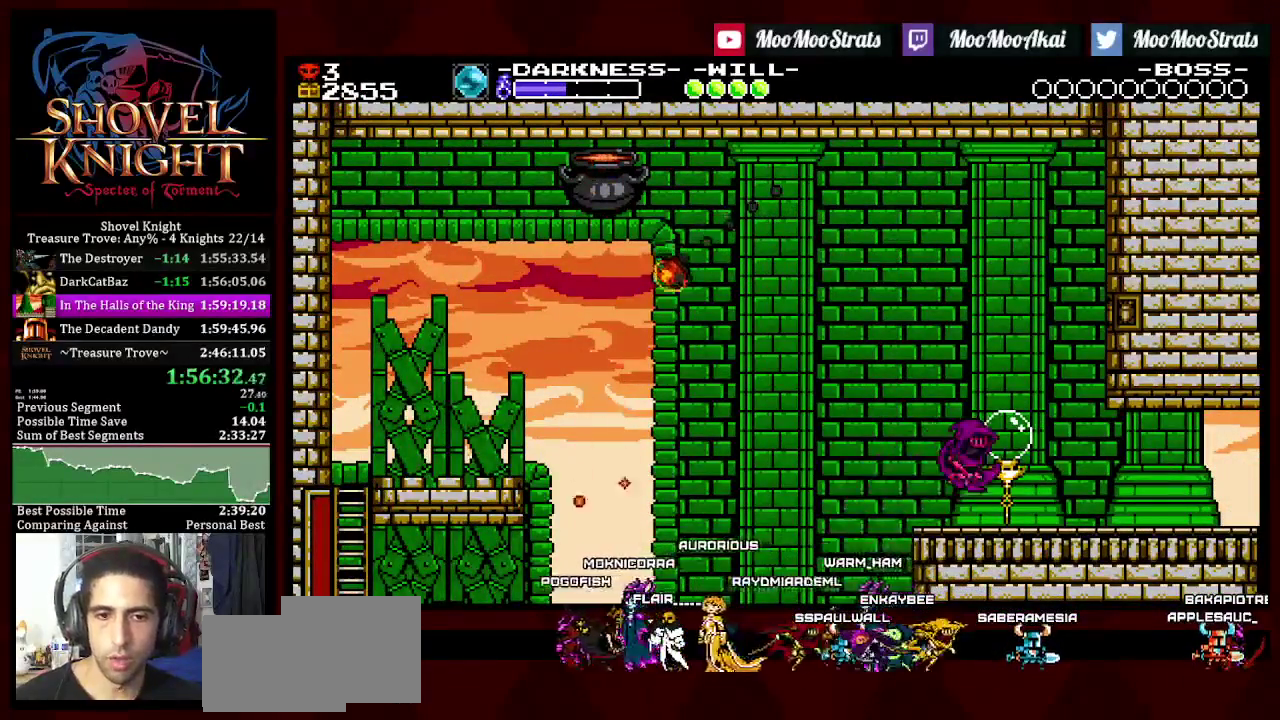
{"buttons": ["DPAD_DOWN", "DPAD_RIGHT"], "left_stick": "center", "right_stick": "center", "events": []}
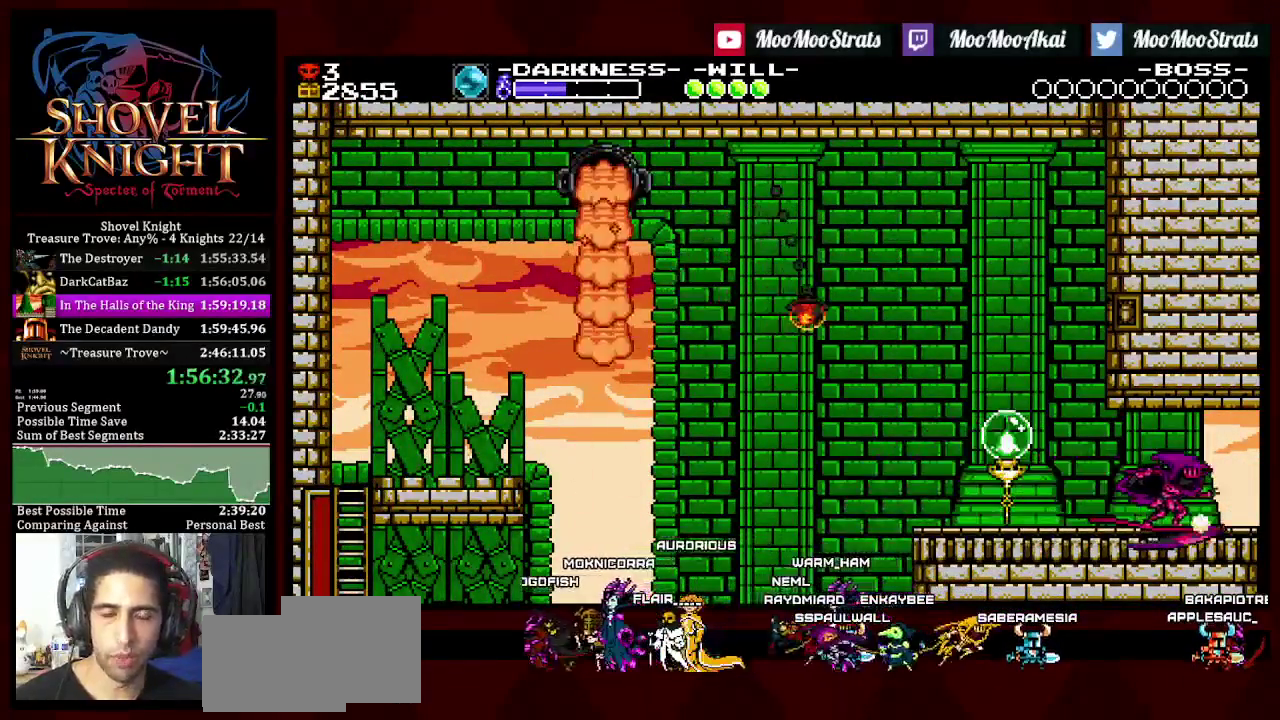
{"buttons": ["DPAD_DOWN", "DPAD_RIGHT"], "left_stick": "center", "right_stick": "center", "events": []}
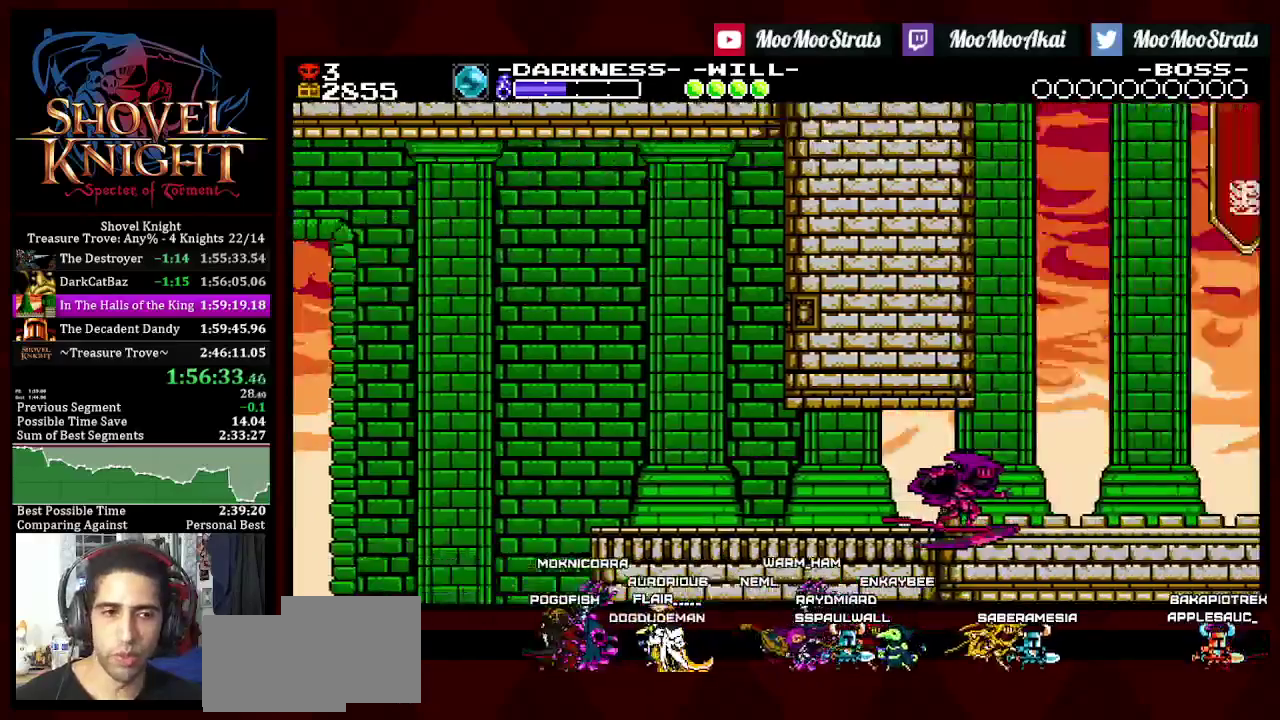
{"buttons": ["DPAD_DOWN", "DPAD_RIGHT"], "left_stick": "center", "right_stick": "center", "events": []}
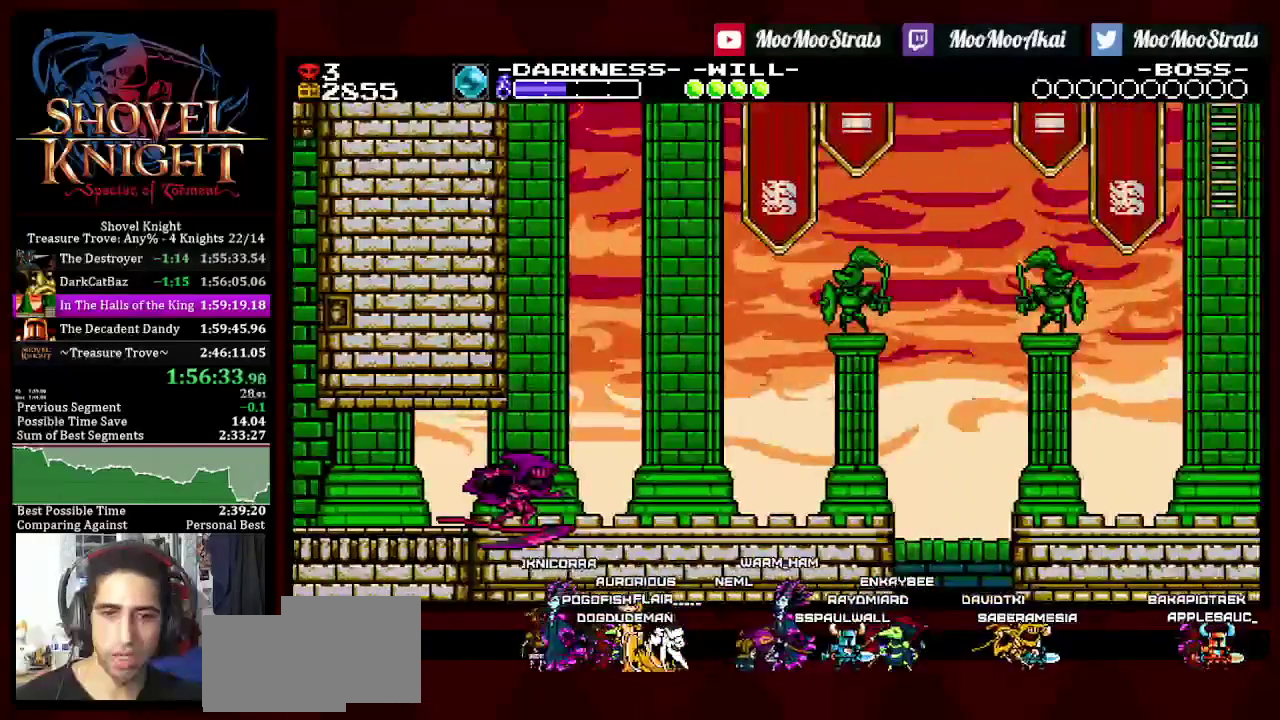
{"buttons": ["DPAD_DOWN", "DPAD_RIGHT"], "left_stick": "center", "right_stick": "center", "events": []}
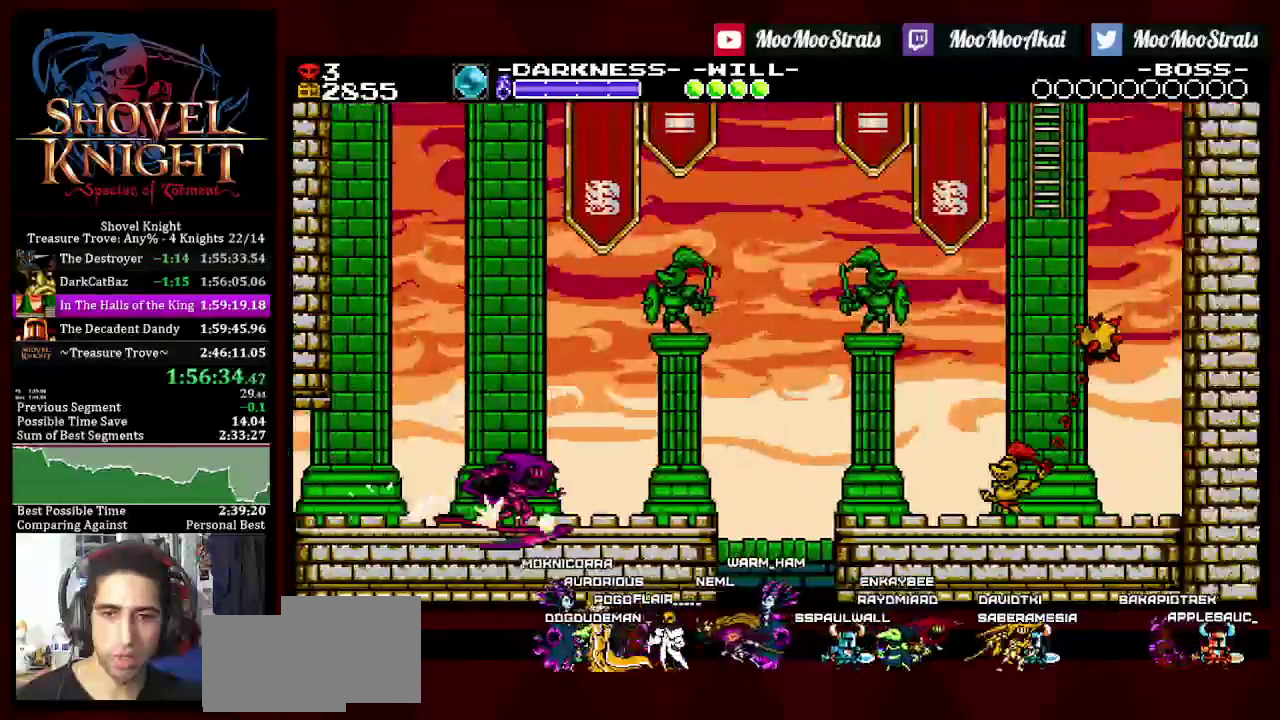
{"buttons": ["DPAD_DOWN", "DPAD_RIGHT"], "left_stick": "center", "right_stick": "center", "events": []}
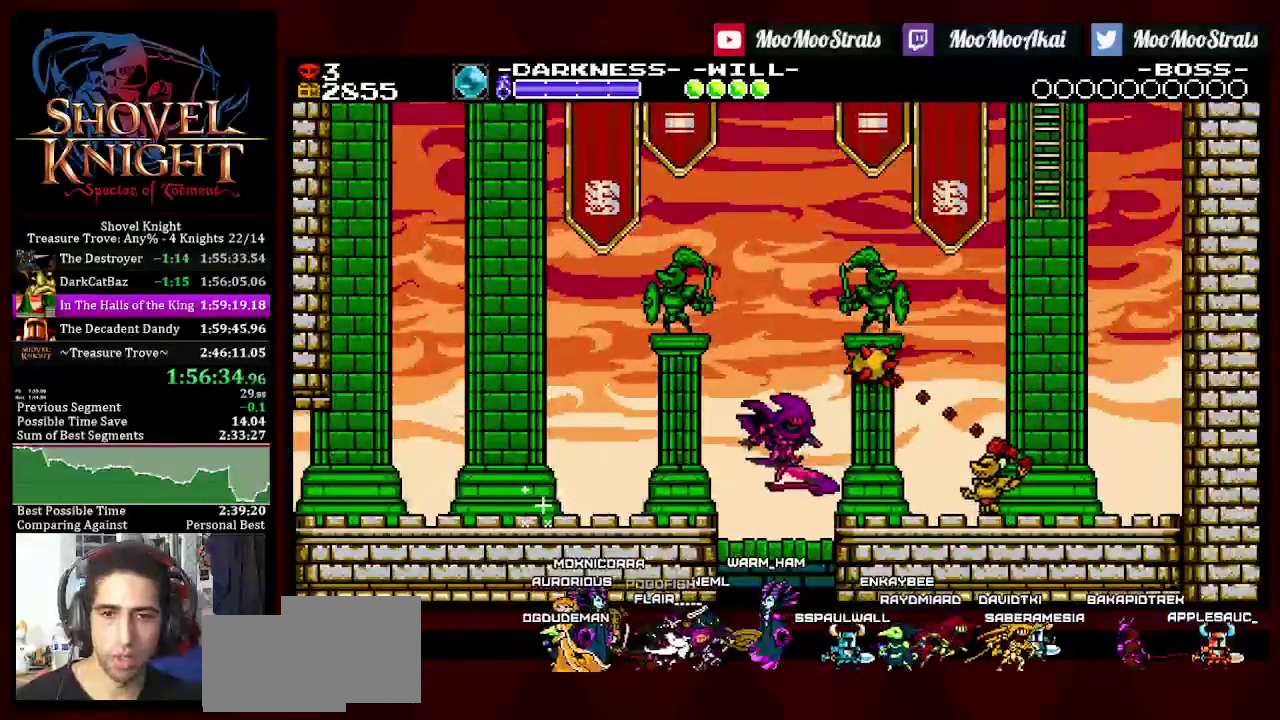
{"buttons": [], "left_stick": "center", "right_stick": "center", "events": [[133, "SQUARE", "down"], [250, "SQUARE", "up"], [267, "DPAD_DOWN", "up"], [283, "DPAD_RIGHT", "up"]]}